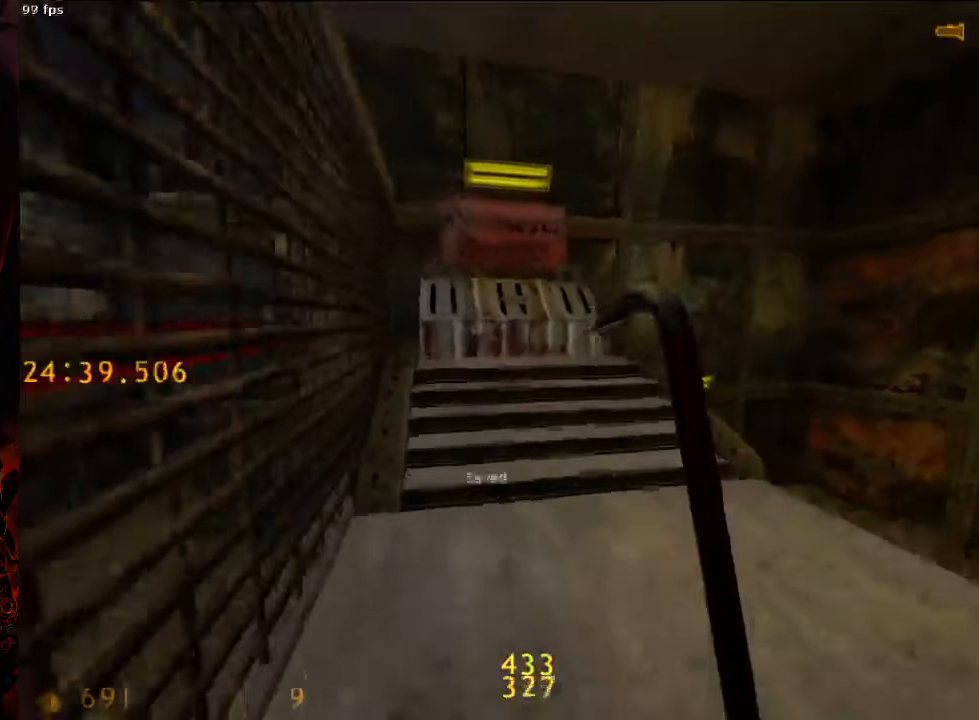
Gameplay with keyboard and mouse; each line is a JSON object with the keys and mouse buttons held at the frame after it. "events" lists presses ("down") and releases ("up") of "1", "2", "3", "4", "5", "a", "alt", "c", "ctrl", "d", "e", "f", "q", "r", "s", "shift", "space", "tab", "v", "w", "x", "z", "mouse_left", "mouse_middle", "mouse_right", "mouse_wheel_up" and "mouse_wheel_down" between this image and that frame as [ms after this image, input, new state], when the widget could be followed in between. "mouse_left", "mouse_middle", "mouse_right", "mouse_wheel_up", "mouse_wheel_down" = the "left", "middle", "right", "wheel_up", "wheel_down" buttons of the "mouse" list. No other keys are recorded. Mouse movement is not recorded.
{"keys": ["w"], "mouse": [], "events": [[21, "tab", "up"]]}
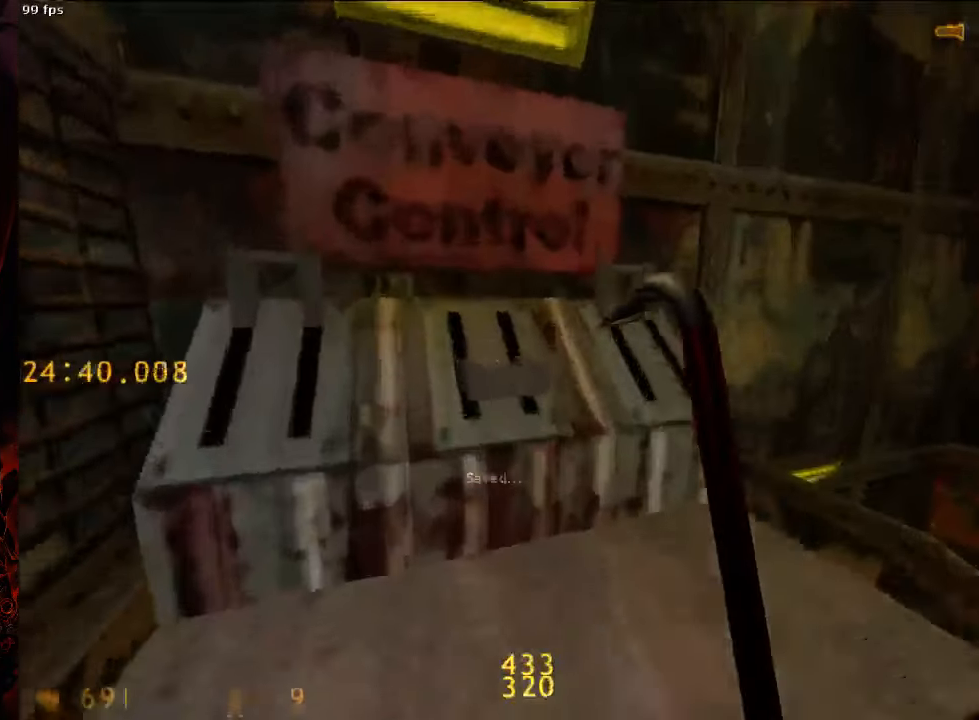
{"keys": ["w"], "mouse": [], "events": [[104, "e", "down"], [188, "e", "up"], [271, "d", "down"], [271, "w", "up"], [375, "w", "down"], [458, "d", "up"]]}
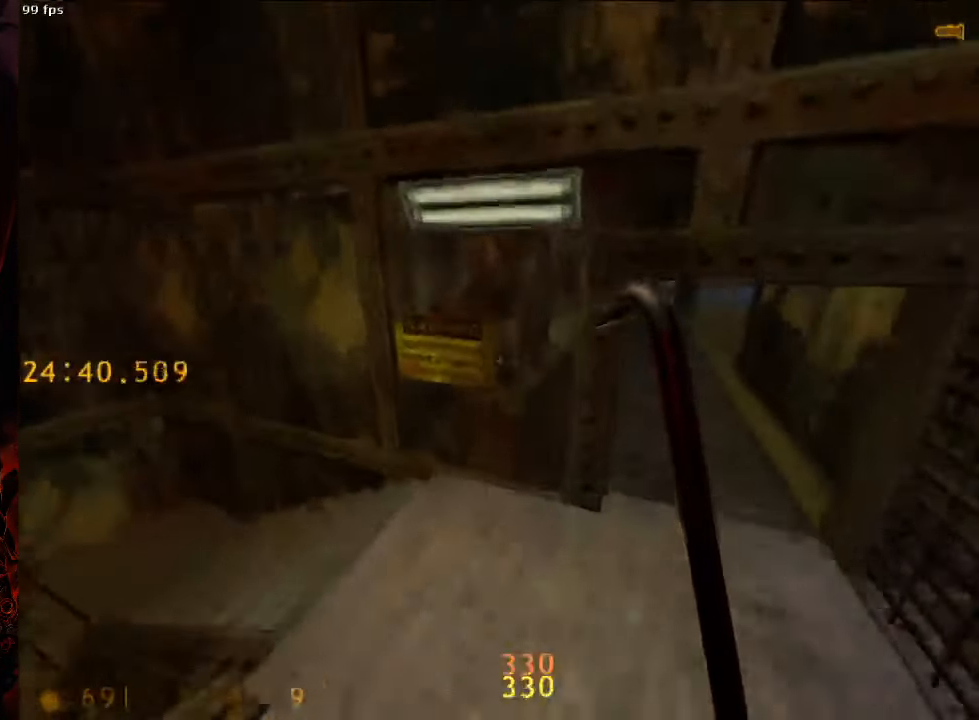
{"keys": ["a", "w"], "mouse": [], "events": [[333, "d", "down"], [438, "a", "down"], [479, "d", "up"]]}
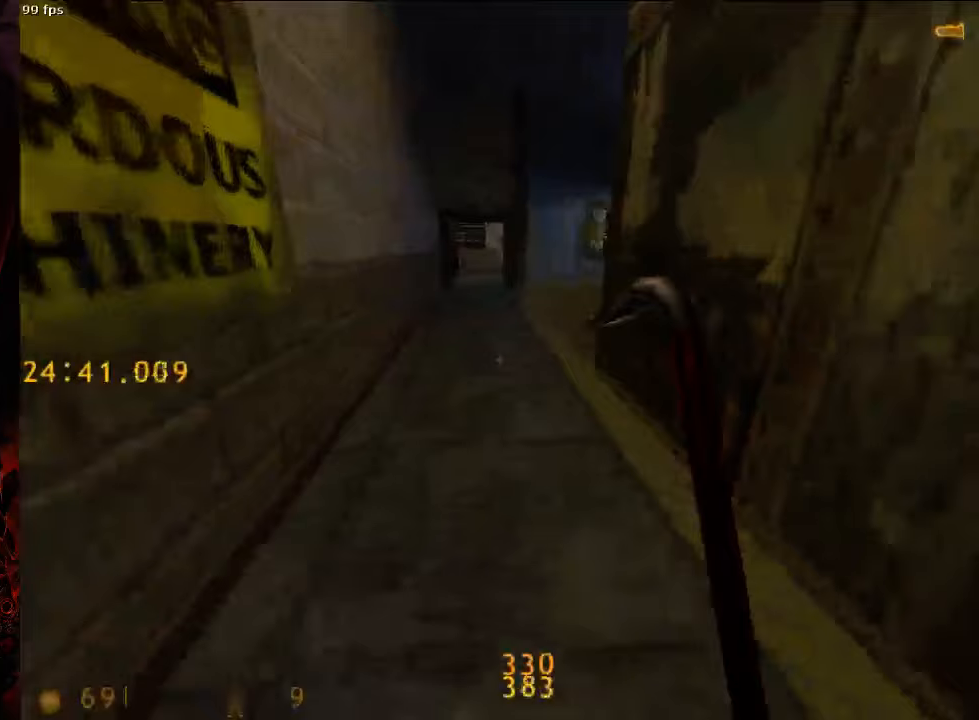
{"keys": ["a", "w"], "mouse": [], "events": []}
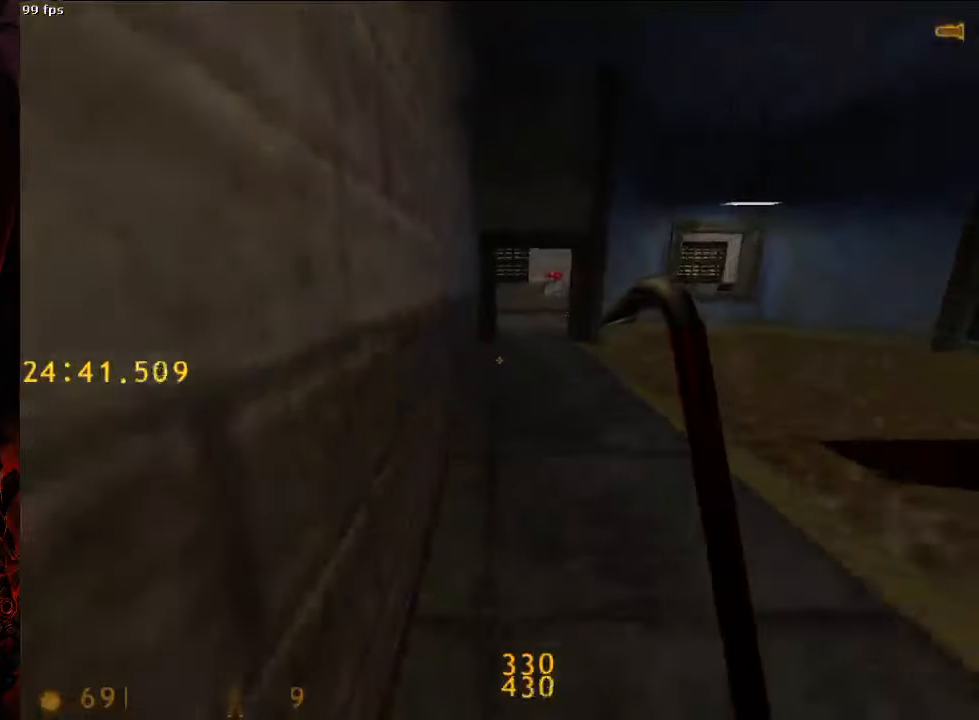
{"keys": ["d", "w"], "mouse": [], "events": [[479, "a", "up"], [479, "d", "down"]]}
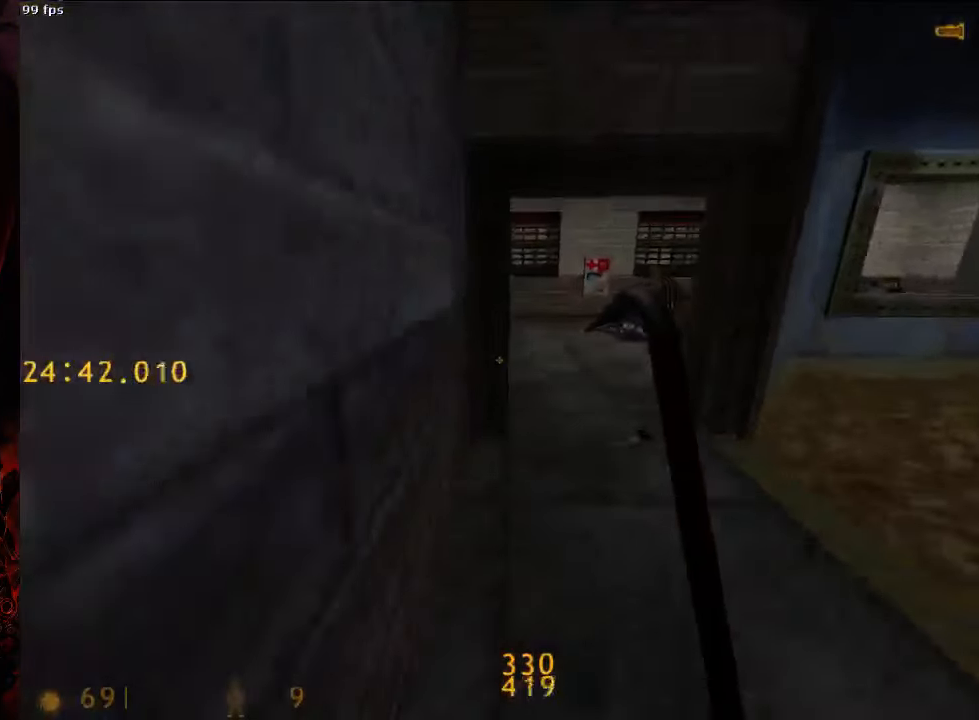
{"keys": ["a", "w"], "mouse": [], "events": [[229, "a", "down"], [229, "d", "up"]]}
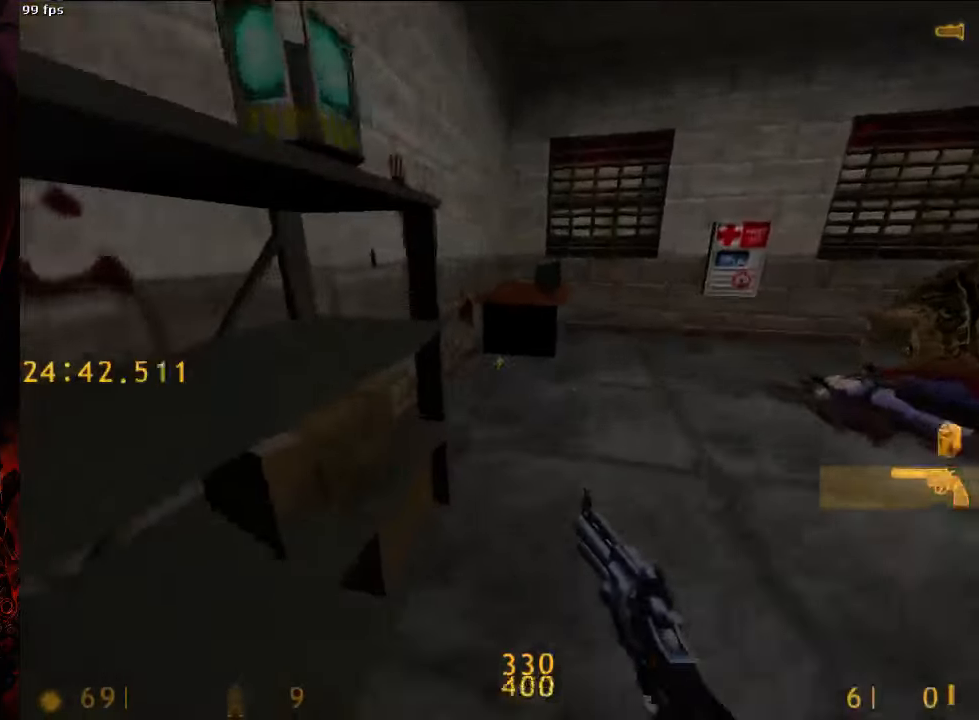
{"keys": ["a", "w"], "mouse": [], "events": [[188, "a", "up"], [188, "d", "down"], [396, "a", "down"], [396, "d", "up"]]}
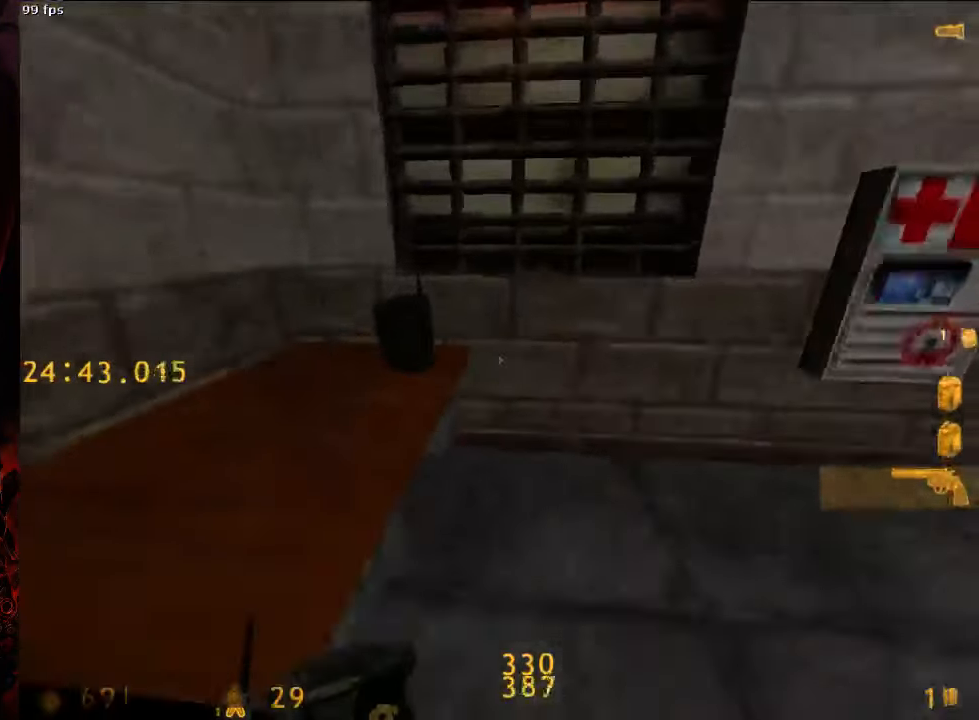
{"keys": ["w"], "mouse": [], "events": [[167, "a", "up"], [208, "d", "down"], [313, "a", "down"], [313, "d", "up"], [438, "a", "up"]]}
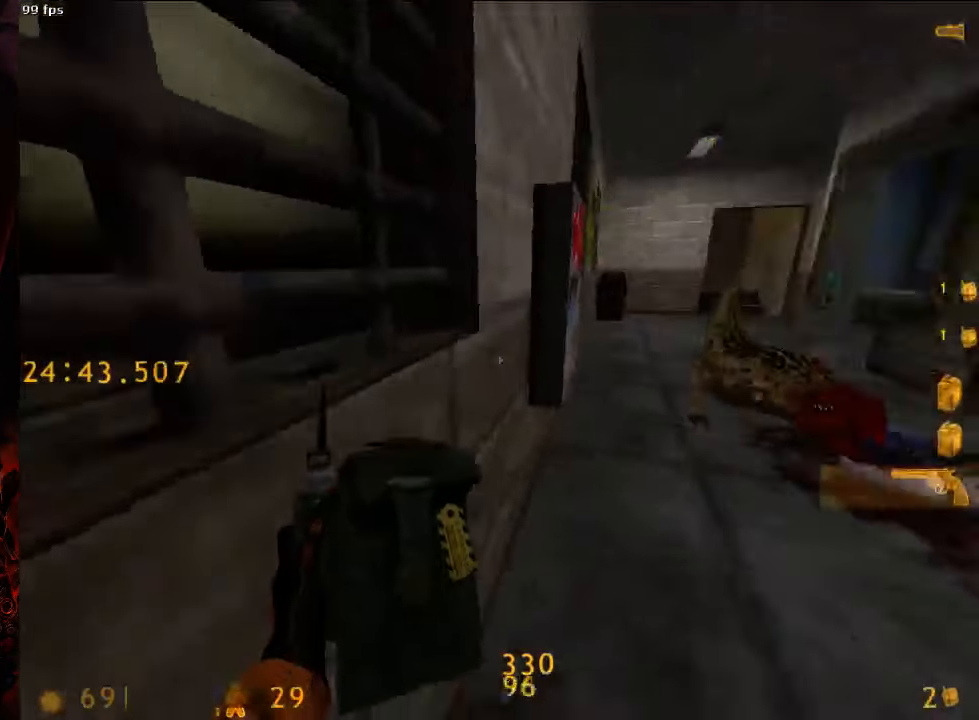
{"keys": ["e", "w"], "mouse": [], "events": [[83, "e", "down"]]}
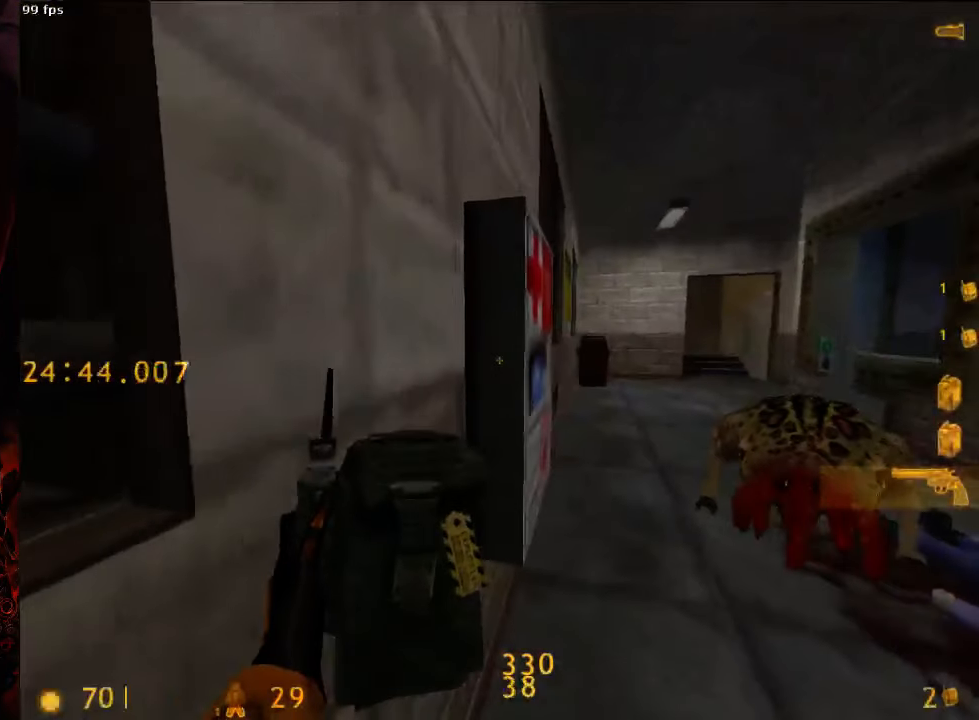
{"keys": ["e", "w"], "mouse": [], "events": []}
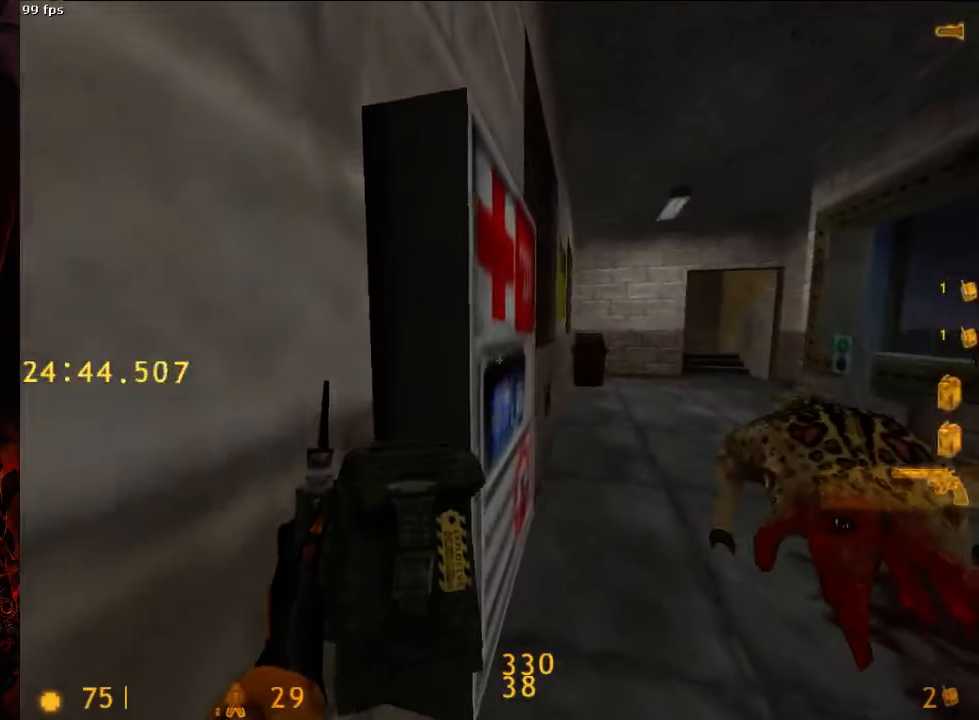
{"keys": ["a", "w"], "mouse": [], "events": [[83, "e", "up"], [167, "d", "down"], [292, "d", "up"], [333, "a", "down"]]}
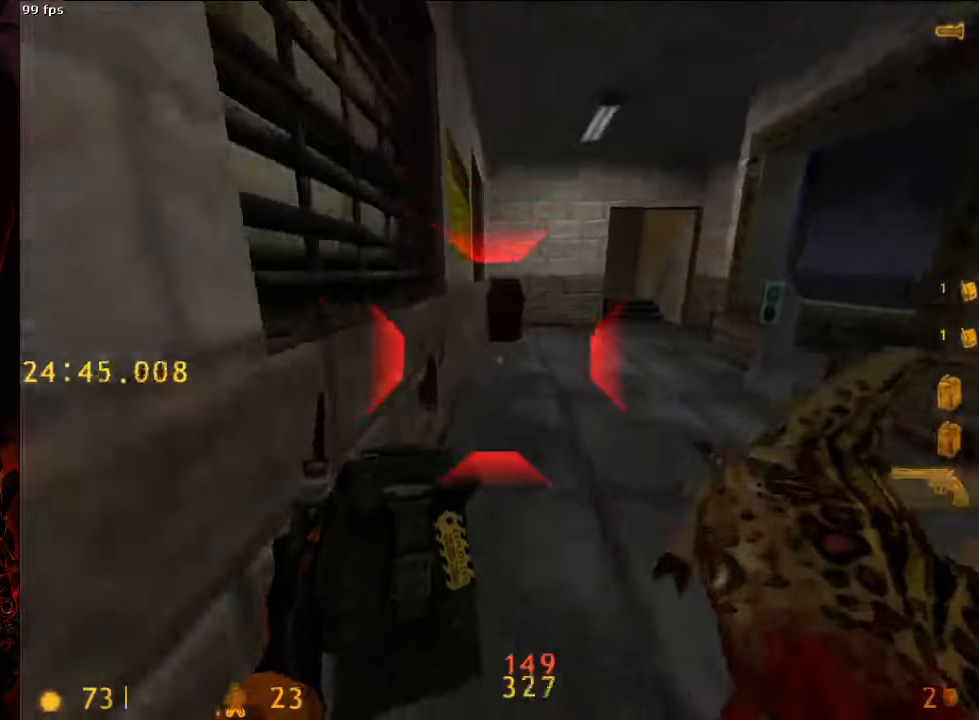
{"keys": ["w"], "mouse": [], "events": [[167, "a", "up"], [333, "d", "down"], [396, "d", "up"]]}
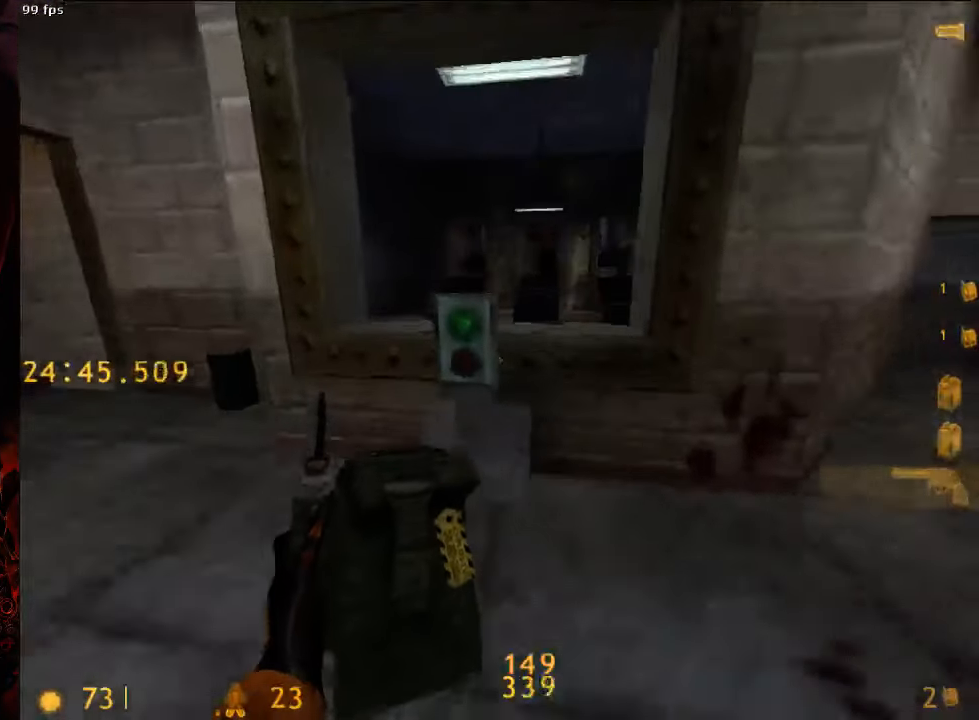
{"keys": ["d", "w"], "mouse": [], "events": [[167, "e", "down"], [271, "e", "up"], [271, "tab", "down"], [333, "d", "down"], [375, "tab", "up"]]}
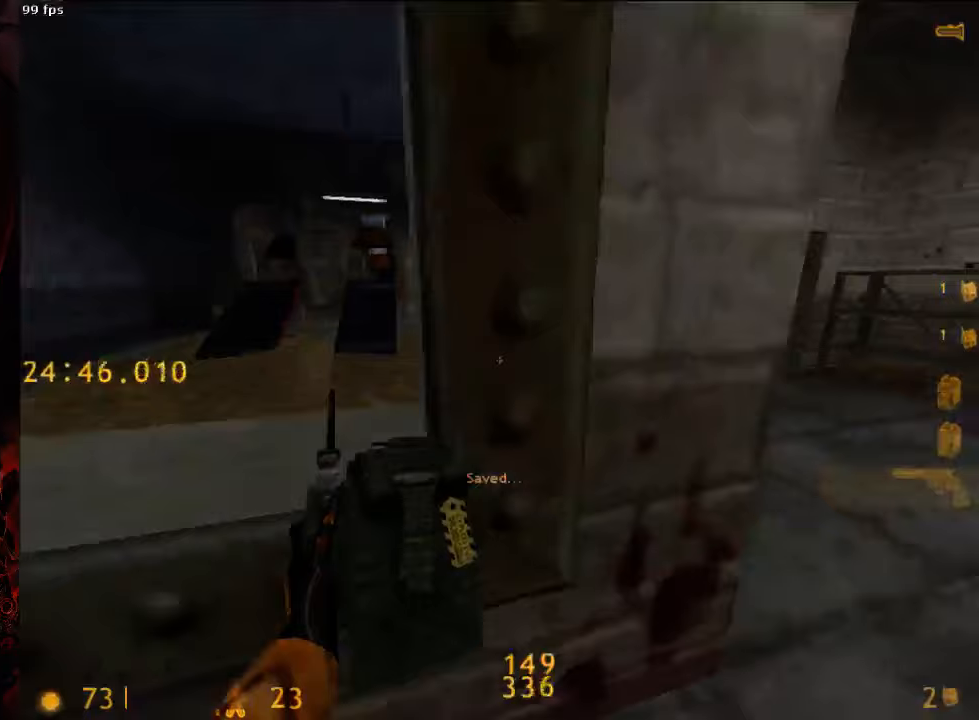
{"keys": ["w"], "mouse": [], "events": [[271, "tab", "down"], [354, "d", "up"], [375, "tab", "up"]]}
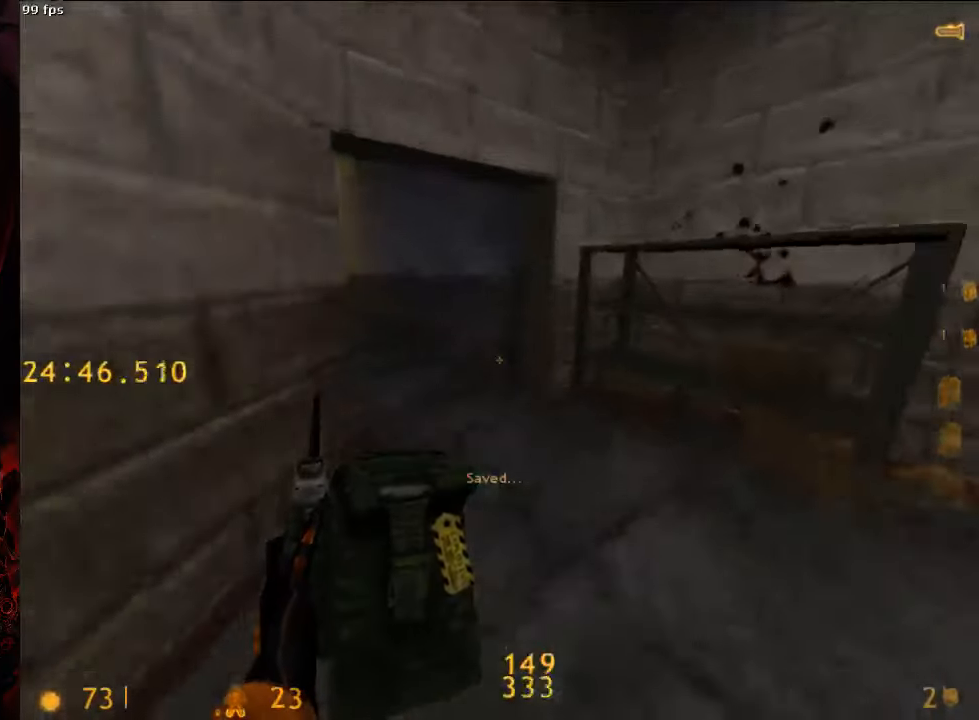
{"keys": ["a", "w"], "mouse": [], "events": [[229, "1", "down"], [292, "1", "up"], [479, "a", "down"]]}
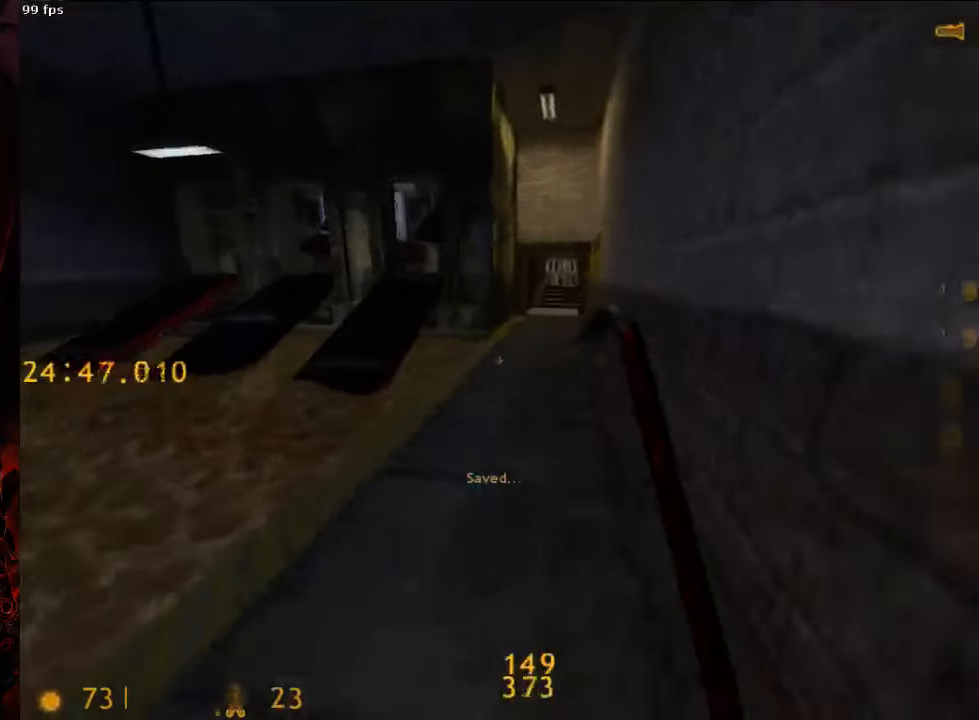
{"keys": ["ctrl", "d"], "mouse": [], "events": [[188, "space", "down"], [292, "a", "up"], [292, "w", "up"], [333, "d", "down"], [333, "space", "up"], [354, "ctrl", "down"]]}
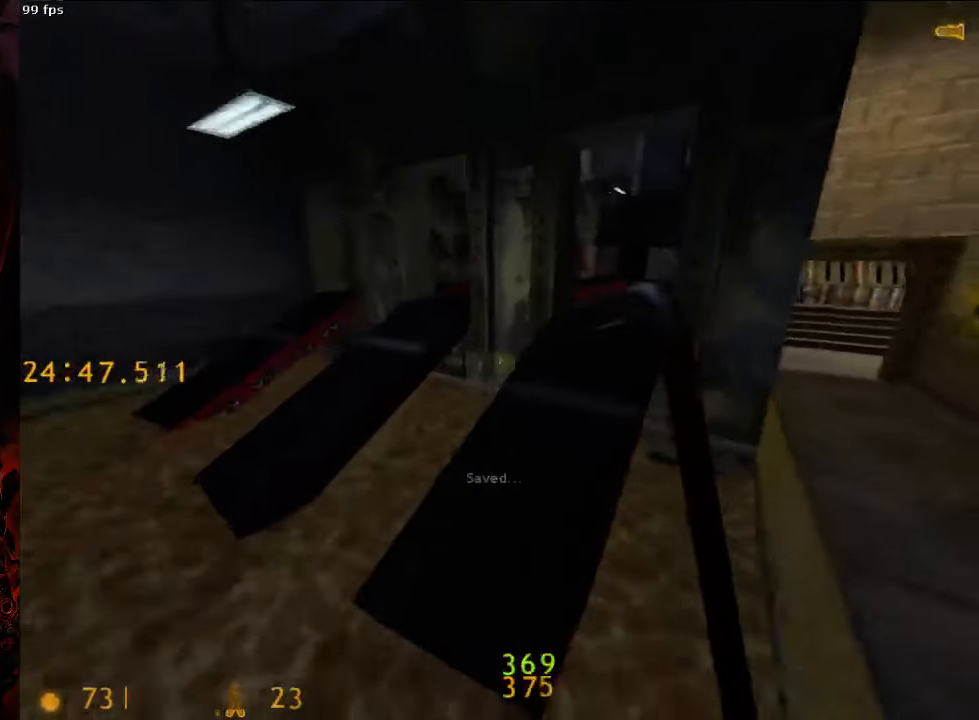
{"keys": ["ctrl", "w"], "mouse": [], "events": [[229, "d", "up"], [229, "w", "down"], [375, "d", "down"], [396, "w", "up"], [479, "w", "down"], [500, "d", "up"]]}
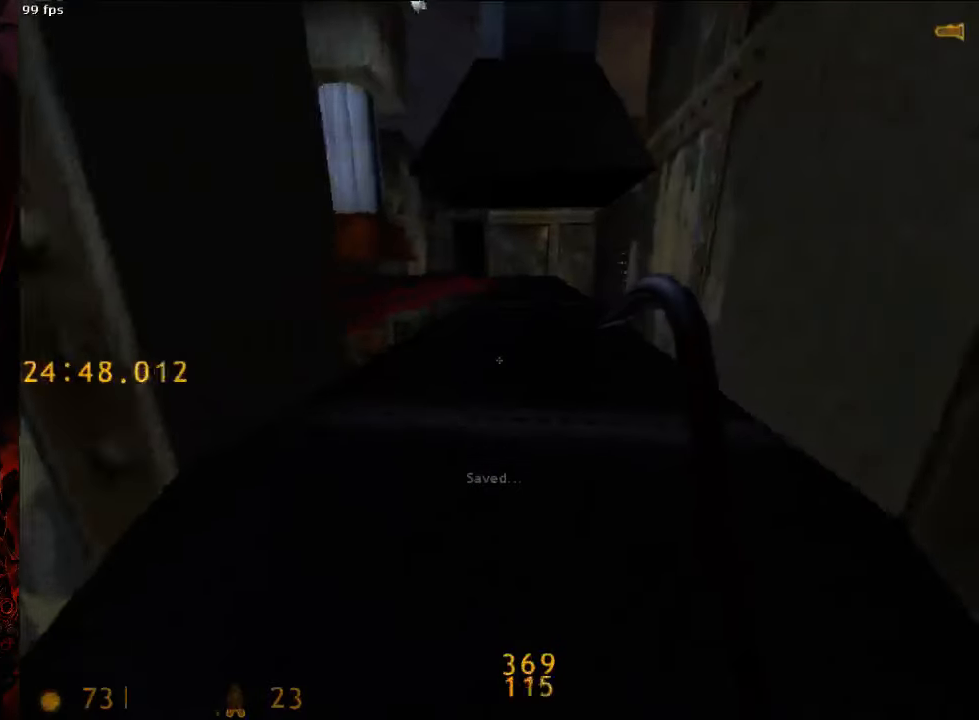
{"keys": ["ctrl", "d", "w"], "mouse": [], "events": [[104, "a", "down"], [167, "a", "up"], [438, "d", "down"]]}
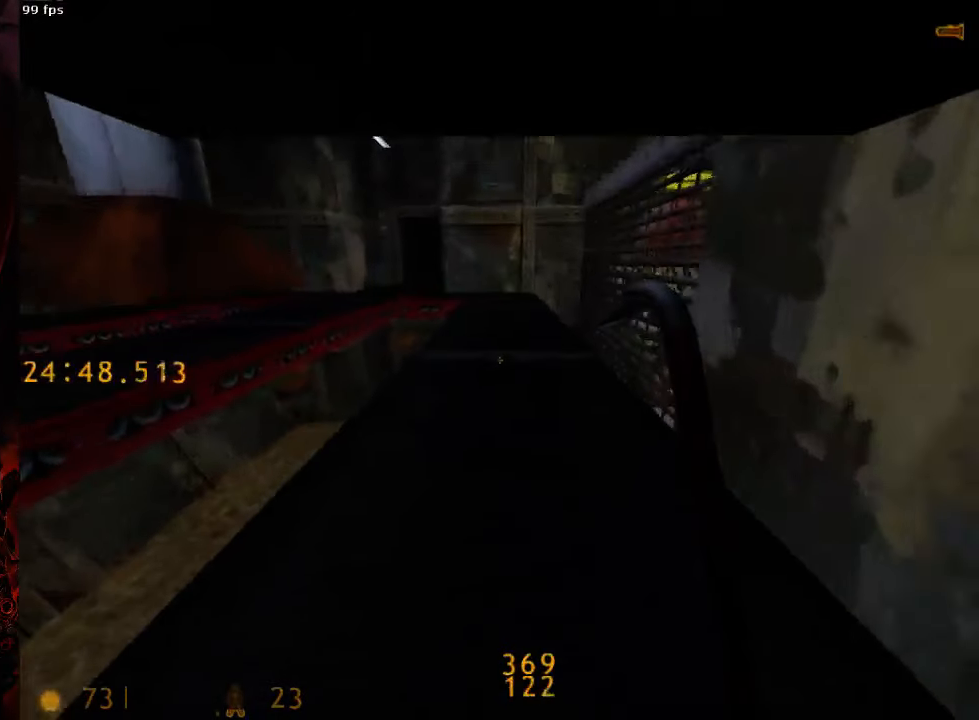
{"keys": ["a", "w"], "mouse": [], "events": [[42, "d", "up"], [104, "tab", "down"], [188, "tab", "up"], [417, "ctrl", "up"], [438, "a", "down"]]}
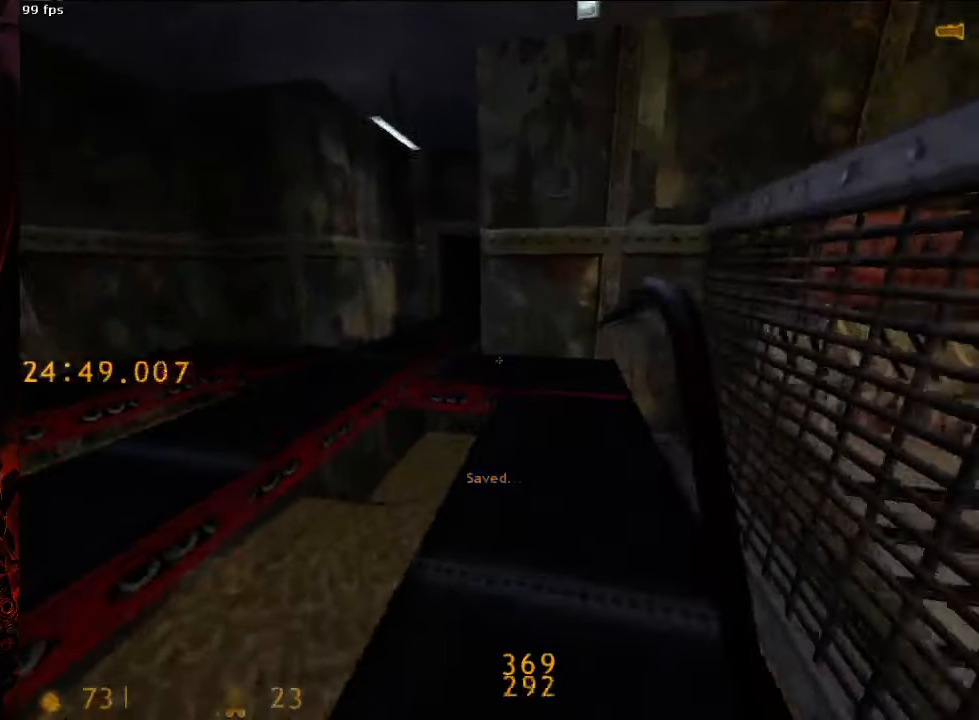
{"keys": ["ctrl", "d"], "mouse": [], "events": [[42, "space", "down"], [125, "w", "up"], [188, "ctrl", "down"], [229, "space", "up"], [250, "a", "up"], [250, "d", "down"]]}
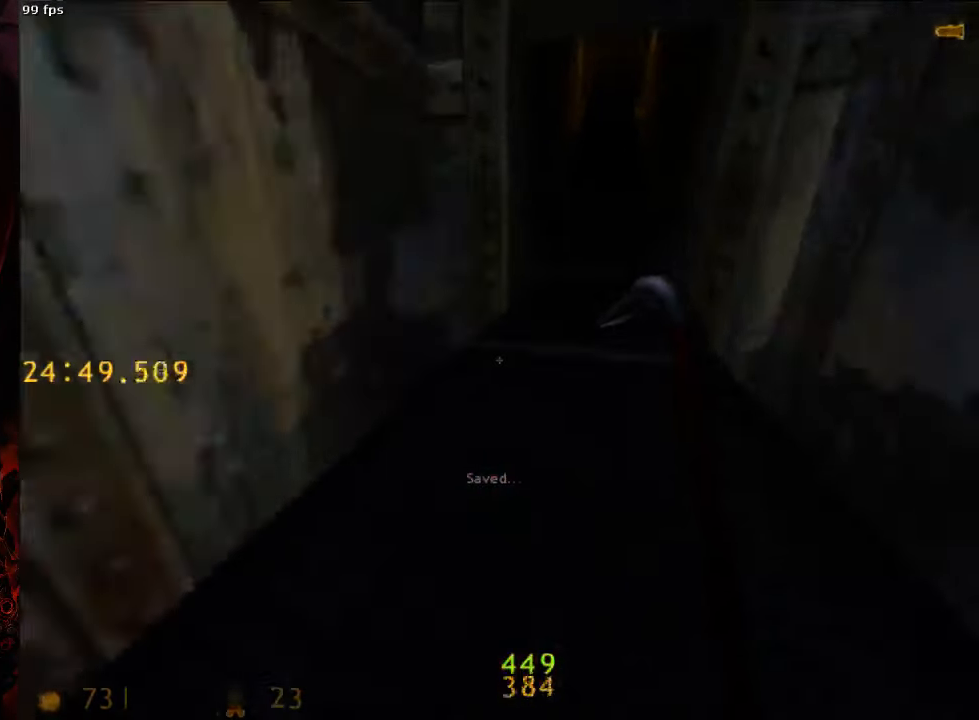
{"keys": ["space", "w"], "mouse": [], "events": [[21, "space", "down"], [292, "d", "up"], [333, "a", "down"], [438, "ctrl", "up"], [438, "w", "down"], [458, "a", "up"]]}
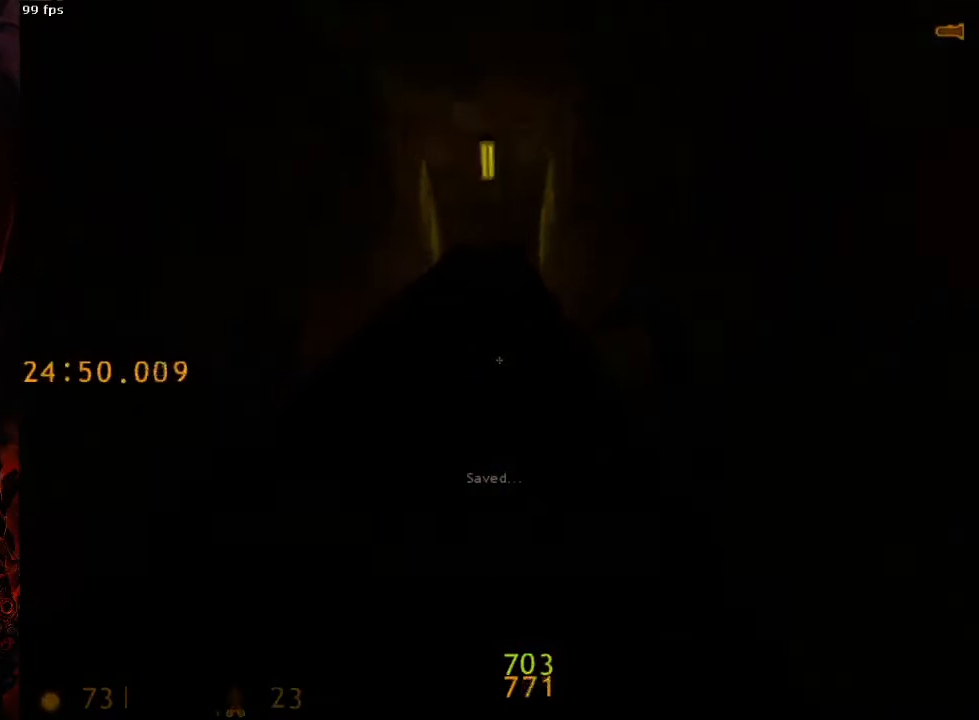
{"keys": ["w"], "mouse": [], "events": [[271, "space", "up"]]}
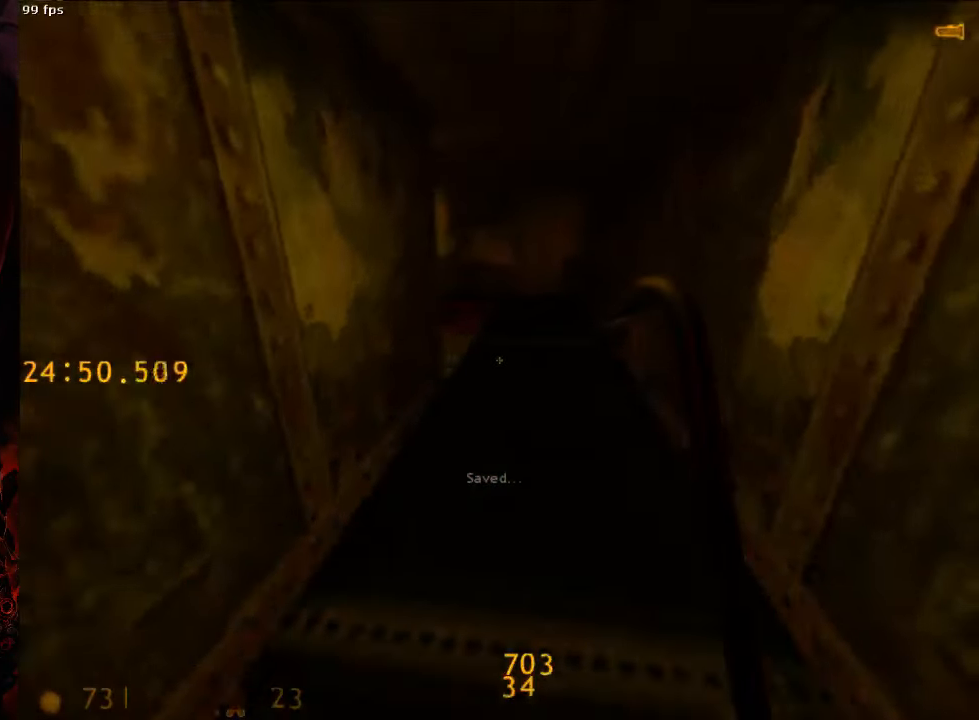
{"keys": ["d", "w"], "mouse": [], "events": [[104, "tab", "down"], [208, "tab", "up"], [333, "d", "down"]]}
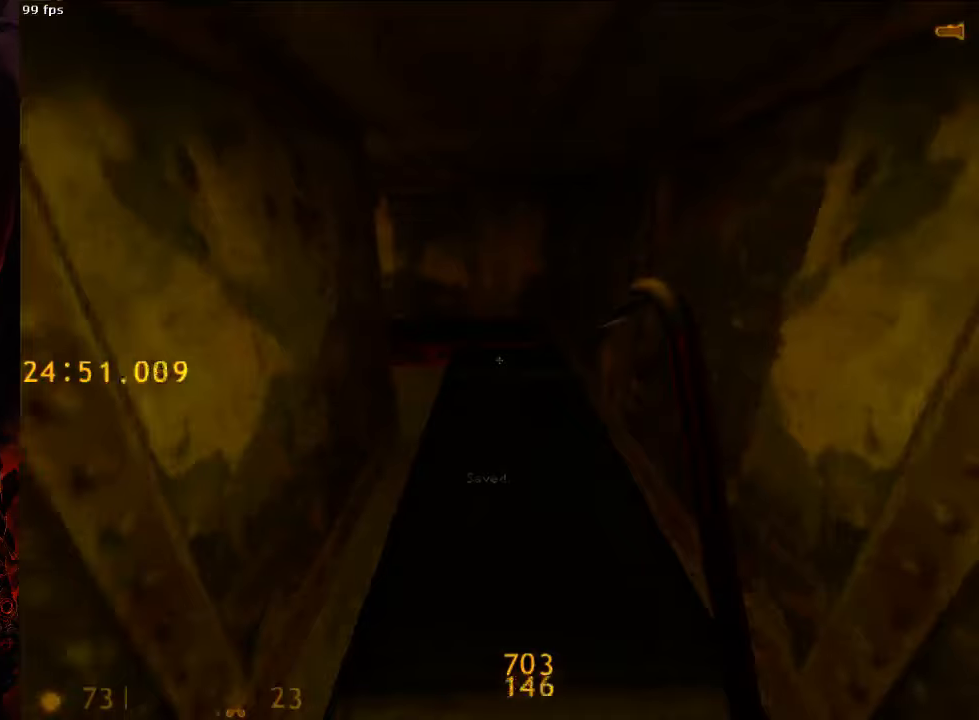
{"keys": ["a", "w"], "mouse": [], "events": [[42, "d", "up"], [250, "a", "down"]]}
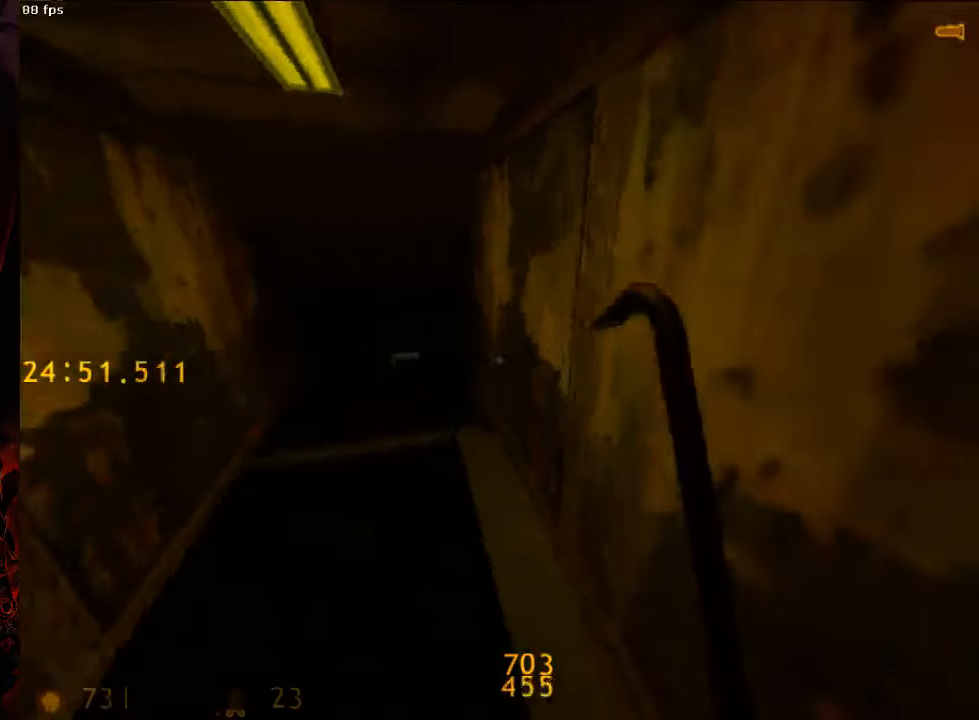
{"keys": ["d", "space"], "mouse": [], "events": [[188, "a", "up"], [354, "space", "down"], [479, "d", "down"], [479, "w", "up"]]}
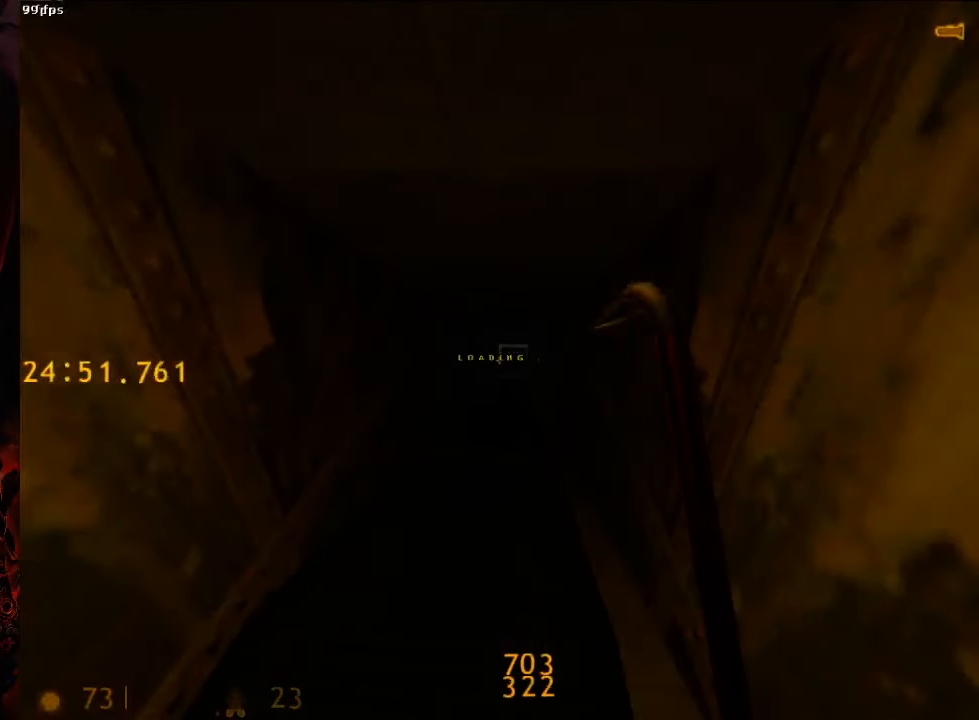
{"keys": ["space", "w"], "mouse": [], "events": [[125, "w", "down"], [146, "d", "up"]]}
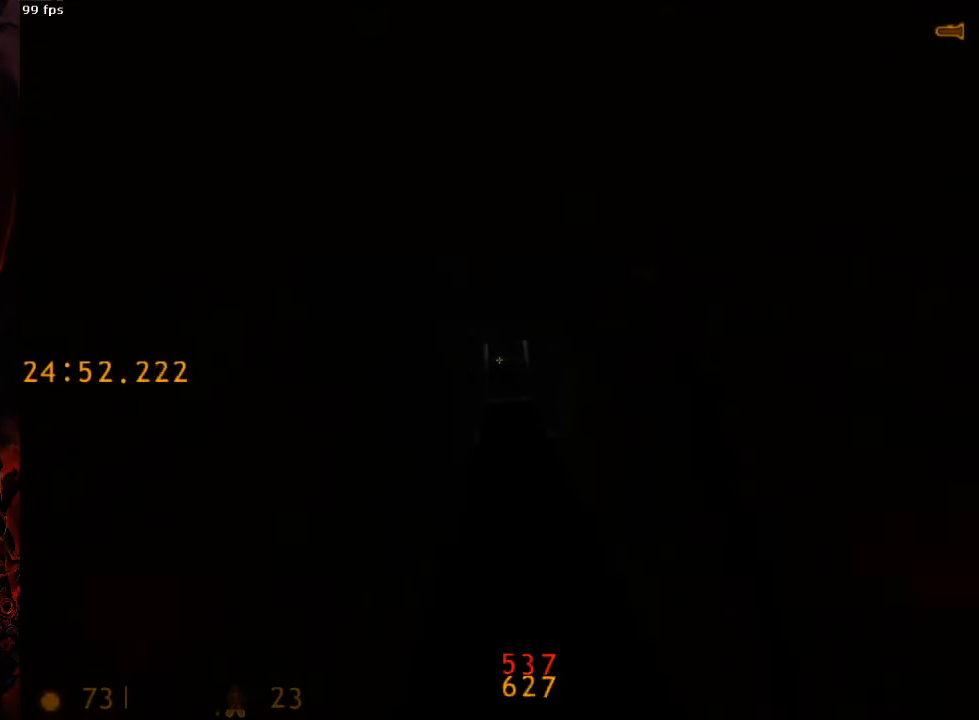
{"keys": ["w"], "mouse": [], "events": [[21, "space", "up"], [104, "space", "down"], [167, "space", "up"], [354, "tab", "down"], [458, "tab", "up"]]}
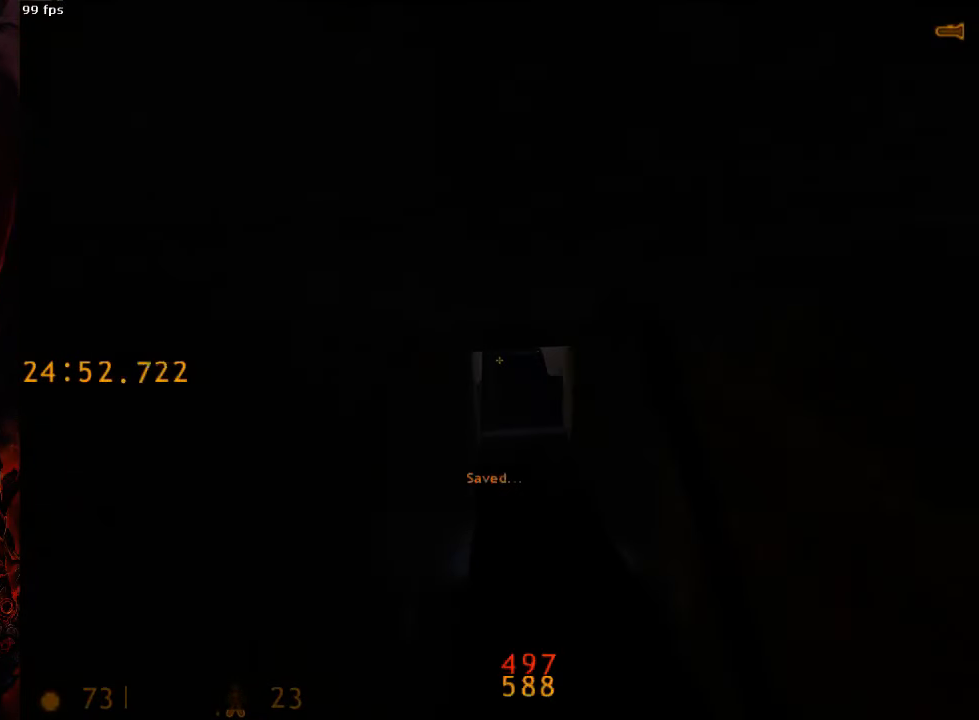
{"keys": ["a", "w"], "mouse": [], "events": [[104, "d", "down"], [167, "d", "up"], [229, "d", "down"], [396, "d", "up"], [479, "a", "down"]]}
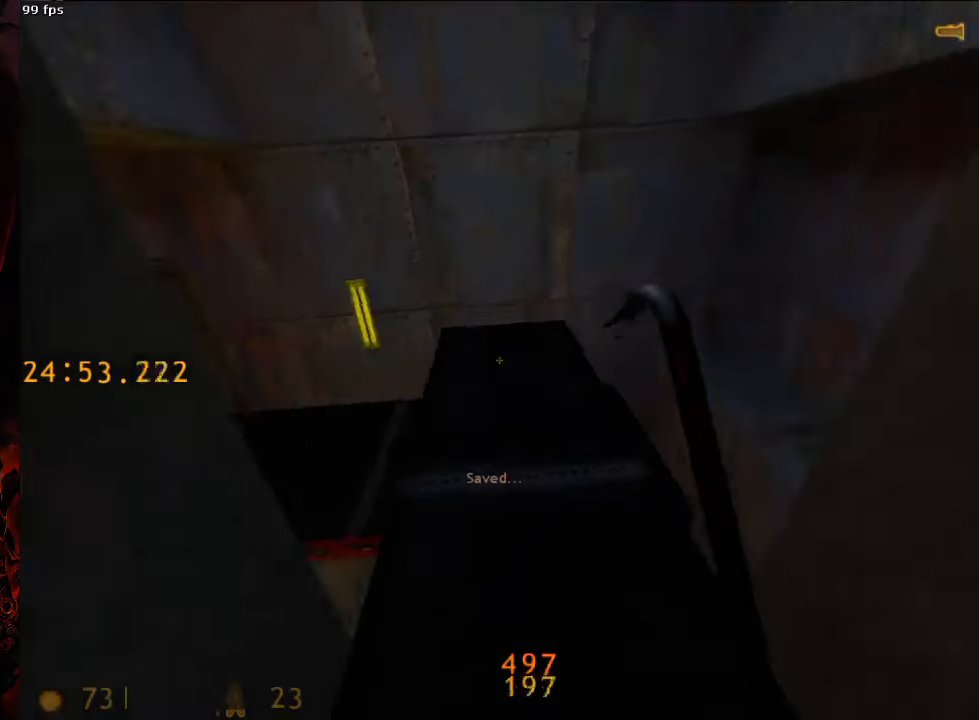
{"keys": ["a"], "mouse": [], "events": [[438, "w", "up"]]}
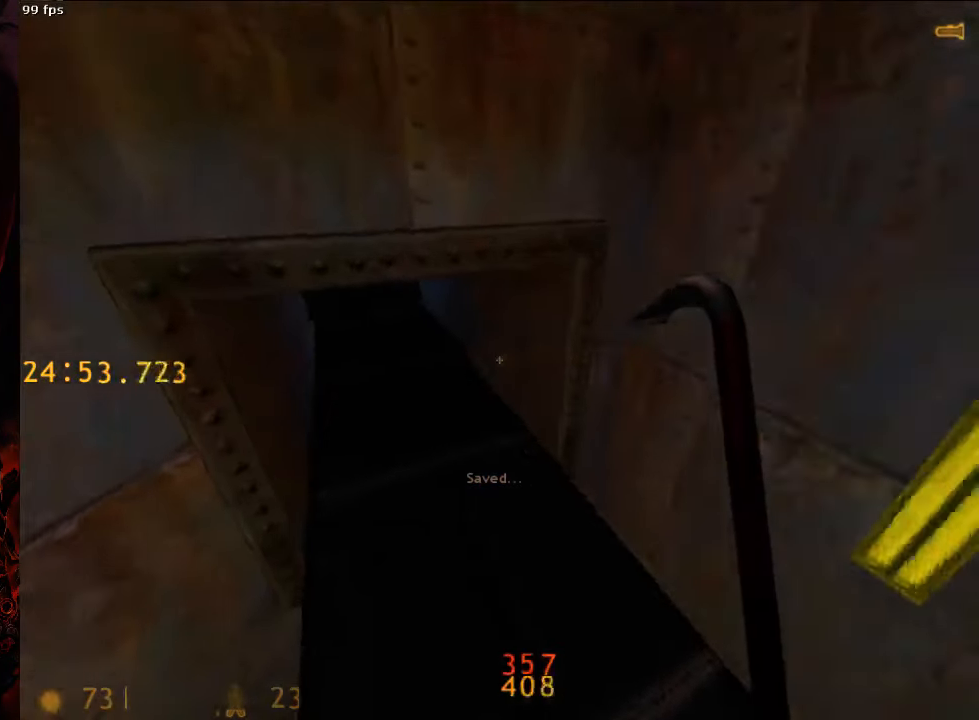
{"keys": ["d", "space"], "mouse": [], "events": [[188, "space", "down"], [458, "d", "down"], [479, "a", "up"]]}
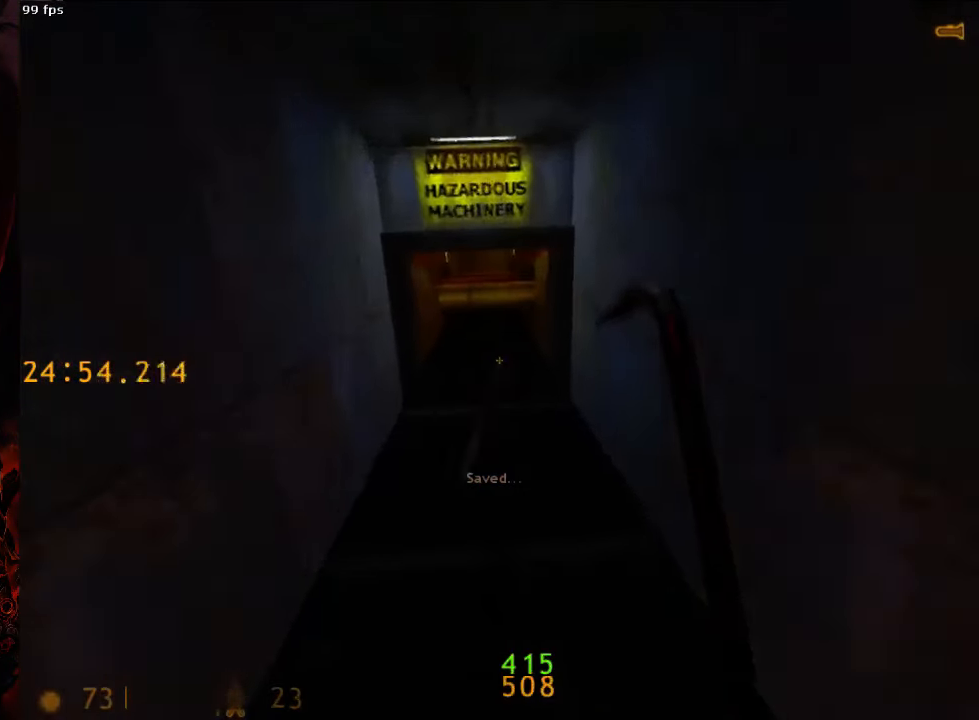
{"keys": ["d", "space"], "mouse": [], "events": [[146, "a", "down"], [146, "d", "up"], [354, "d", "down"], [396, "a", "up"]]}